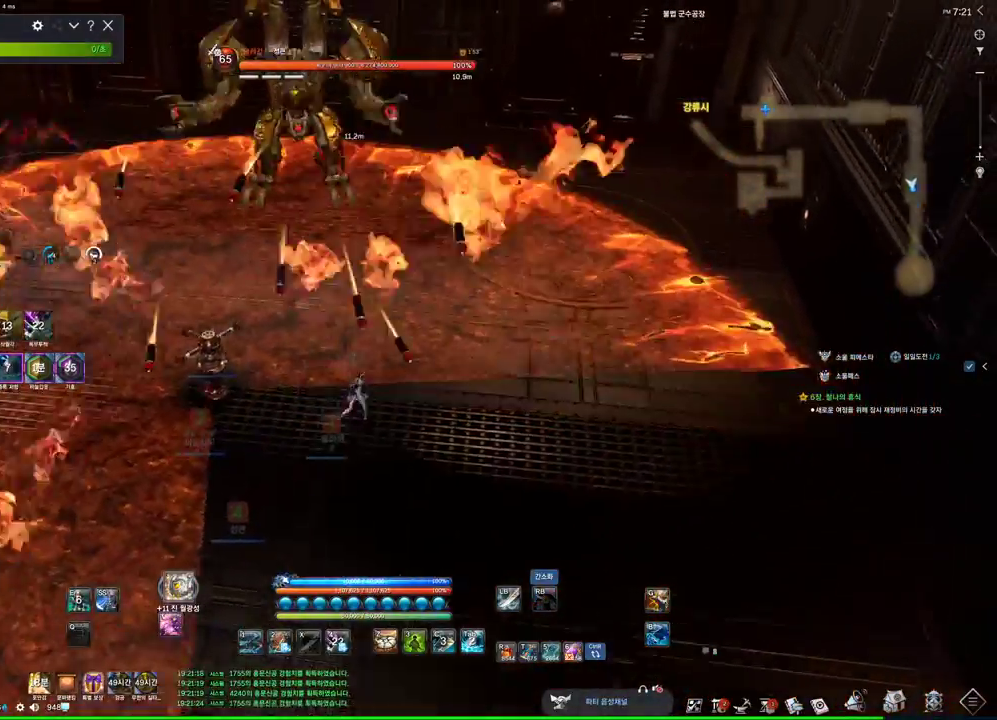
Gameplay with keyboard and mouse; each line is a JSON object with the keys and mouse buttons held at the frame after it. "events" lists presses ("down") and releases ("up") of "1", "2", "3", "4", "5", "a", "alt", "c", "ctrl", "d", "e", "f", "m", "q", "r", "s", "shift", "space", "t", "tab", "tilde", "v", "w", "x", "z", "mouse_left", "mouse_wheel", "mouse_right", "mouse_mb4" and "mouse_mb5" between this image and that frame as [ms after this image, input, new state], when the widget could be followed in between. "mouse_left", "mouse_wheel", "mouse_right", "mouse_mb4", "mouse_mb5" = the "left", "wheel", "right", "mb4", "mb5" buttons of the "mouse" list. No other keys are recorded. "wheel" means that the mouse wheel is clicked or scrolled. Not read: mouse_move.
{"keys": ["w"], "mouse": [], "events": [[100, "d", "up"]]}
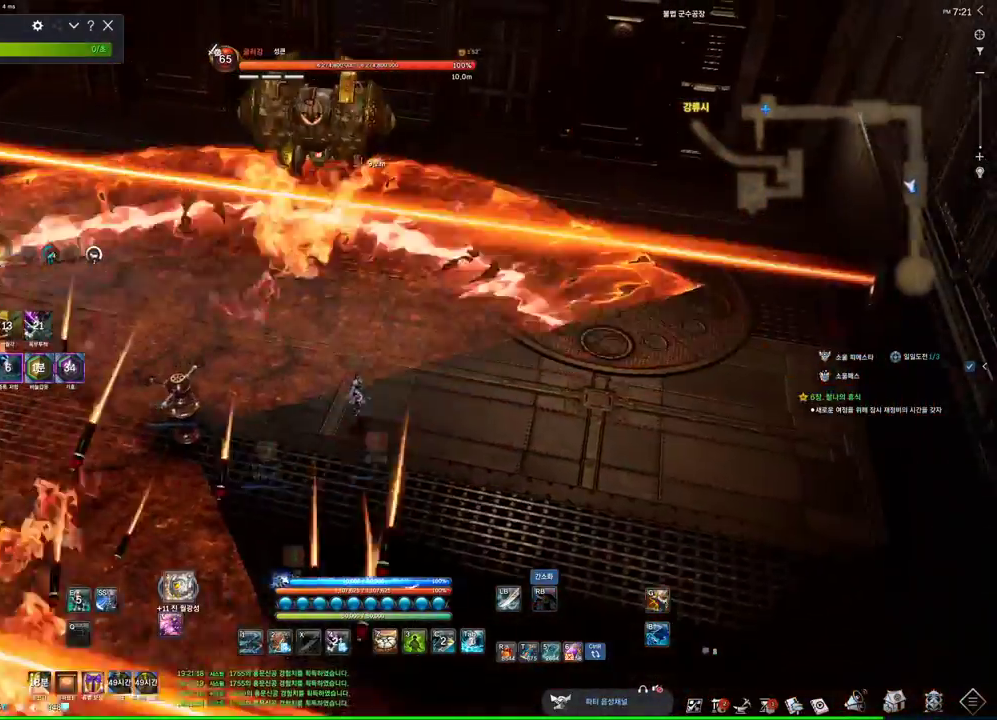
{"keys": ["w"], "mouse": [], "events": []}
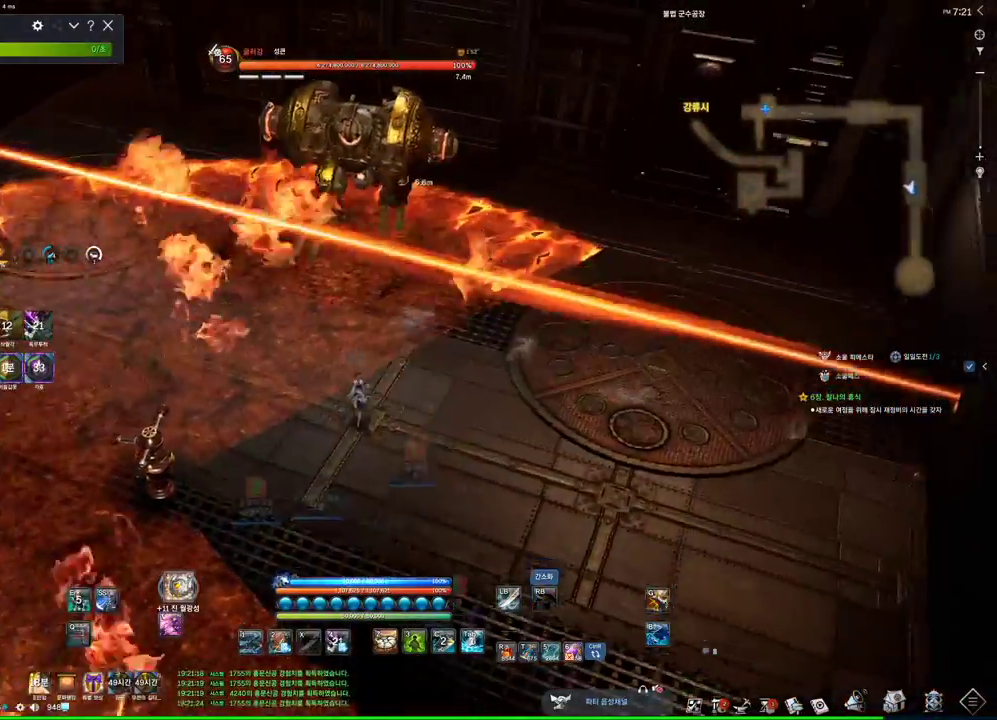
{"keys": ["3", "w"], "mouse": [], "events": [[367, "3", "down"]]}
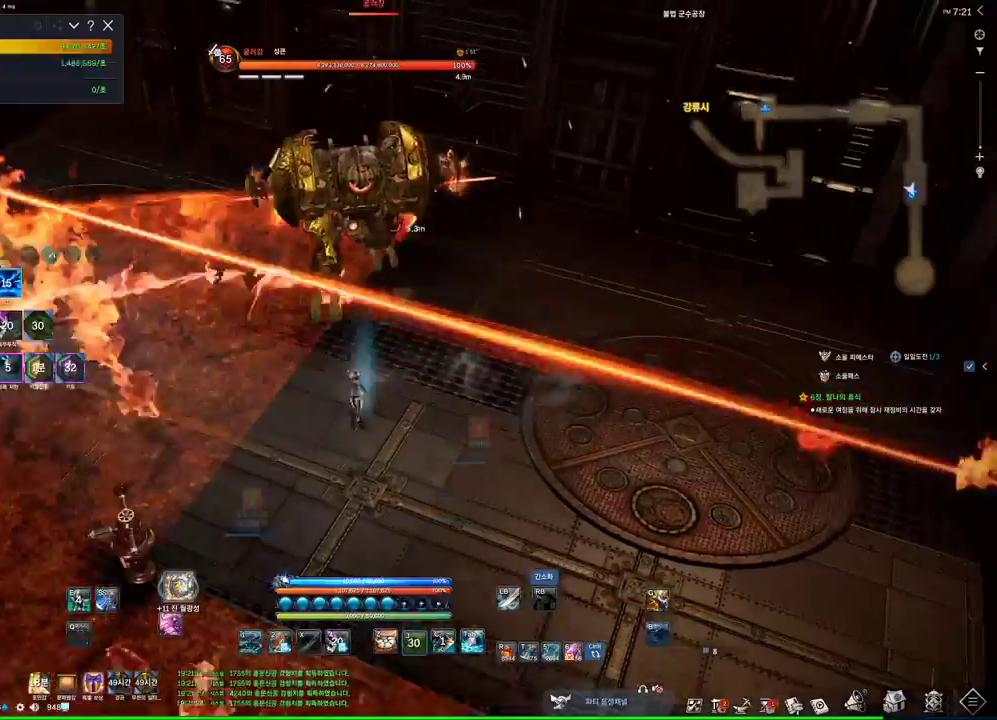
{"keys": ["4", "a", "w"], "mouse": [], "events": [[100, "3", "up"], [100, "tab", "down"], [234, "4", "down"], [234, "tab", "up"], [434, "a", "down"]]}
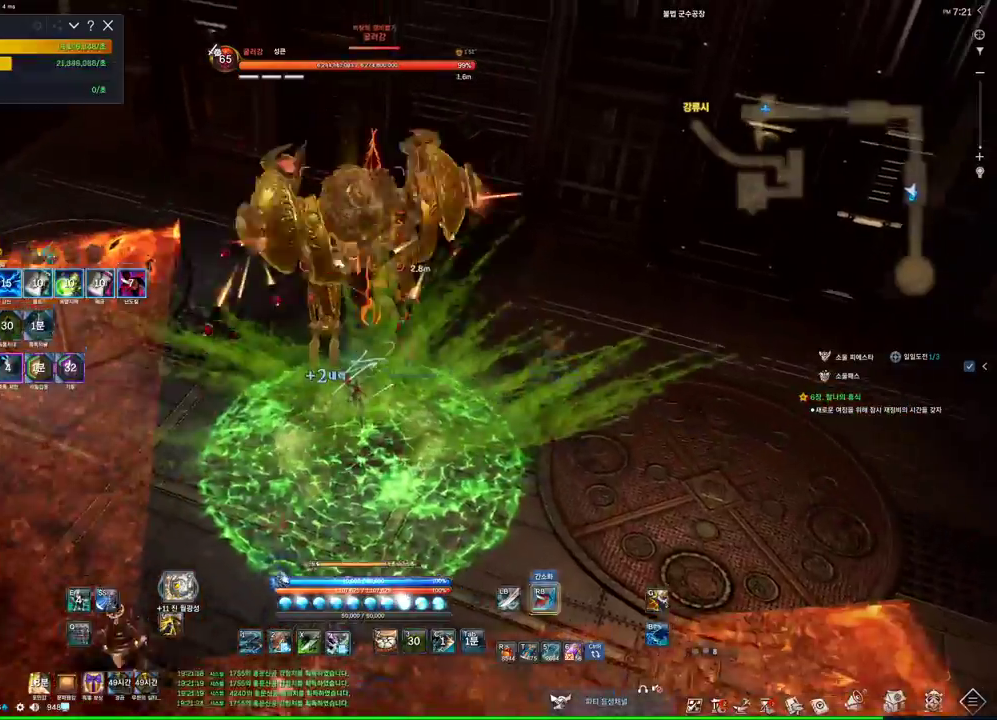
{"keys": ["a"], "mouse": ["right"], "events": [[67, "w", "up"], [134, "4", "up"], [134, "mouse_right", "down"]]}
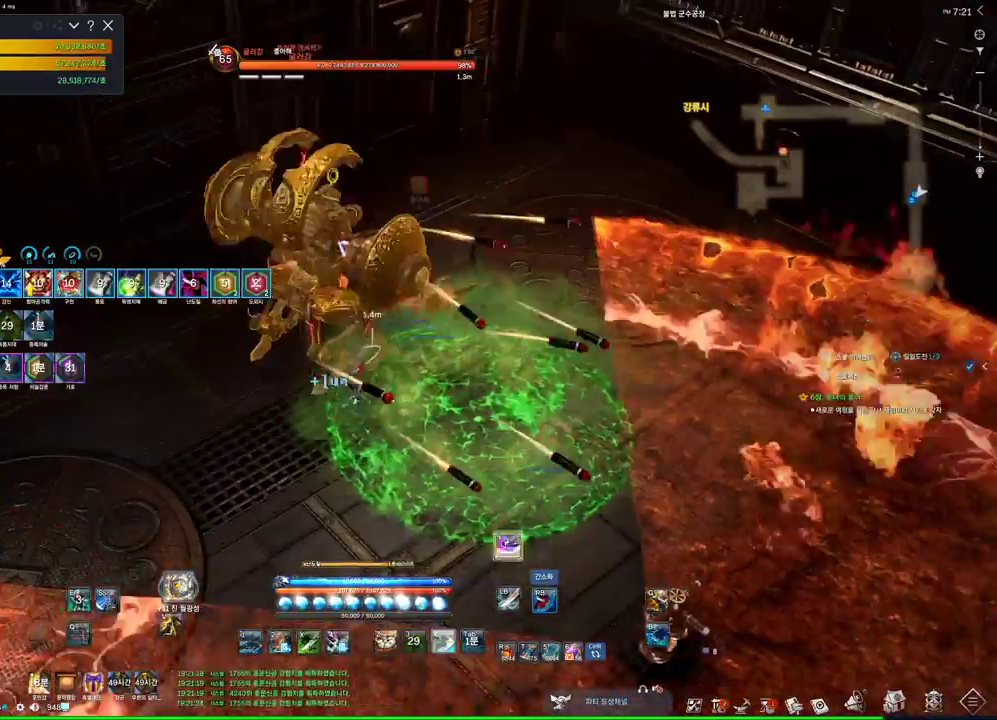
{"keys": [], "mouse": ["right"], "events": [[334, "4", "down"], [367, "mouse_right", "up"], [467, "a", "up"], [467, "mouse_right", "down"], [500, "4", "up"]]}
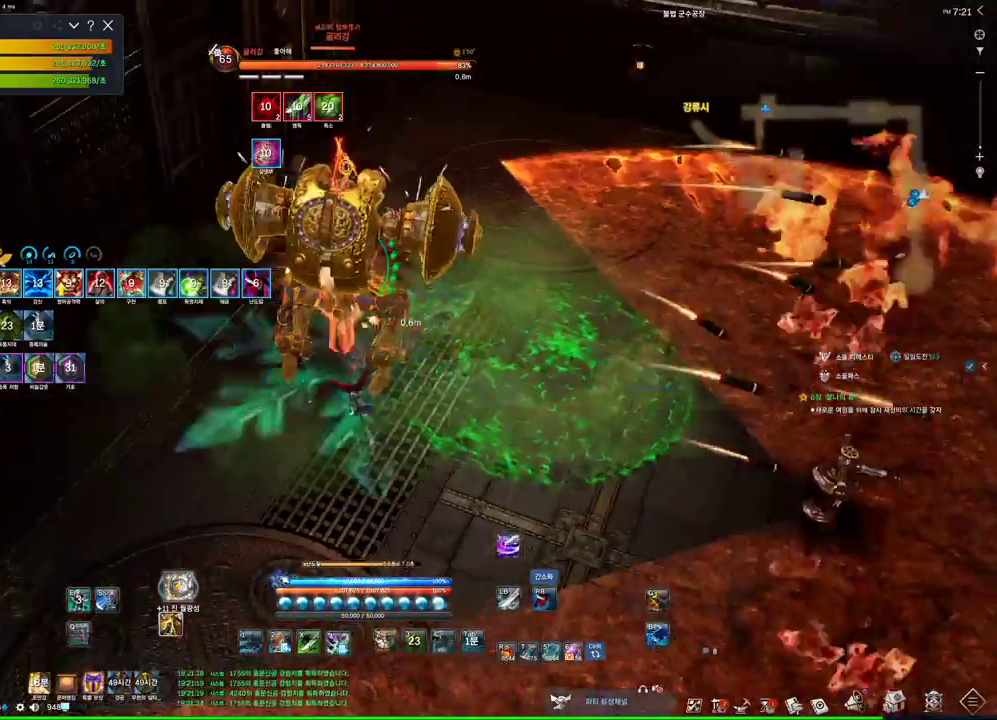
{"keys": ["4", "s"], "mouse": [], "events": [[100, "s", "down"], [434, "4", "down"], [434, "mouse_right", "up"]]}
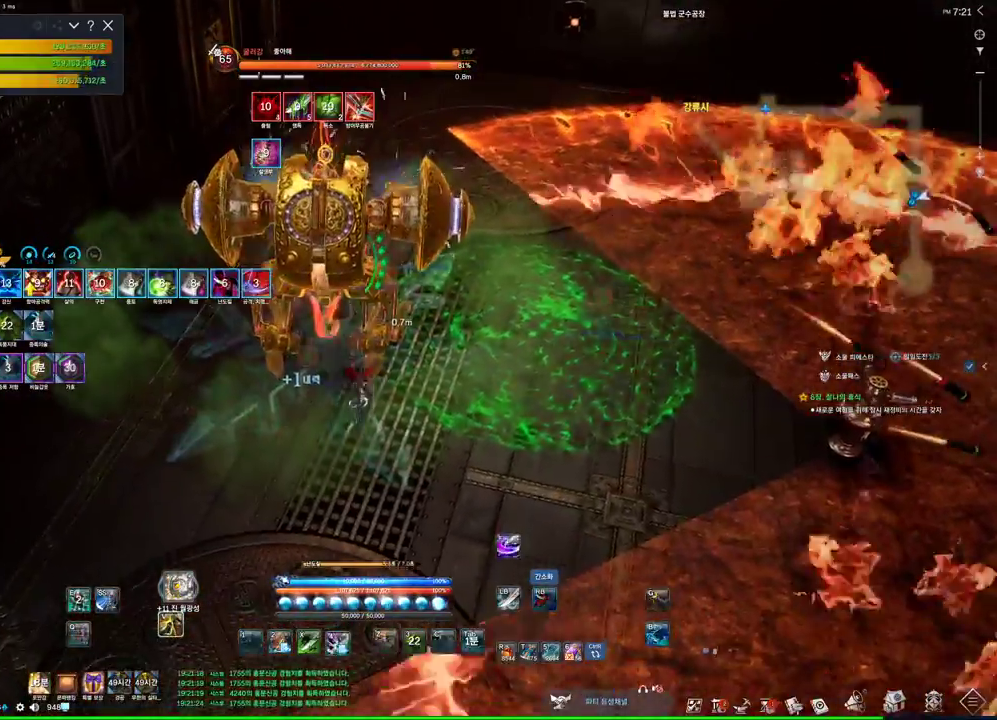
{"keys": [], "mouse": ["right"], "events": [[67, "a", "down"], [67, "mouse_right", "down"], [134, "4", "up"], [134, "s", "up"], [267, "a", "up"]]}
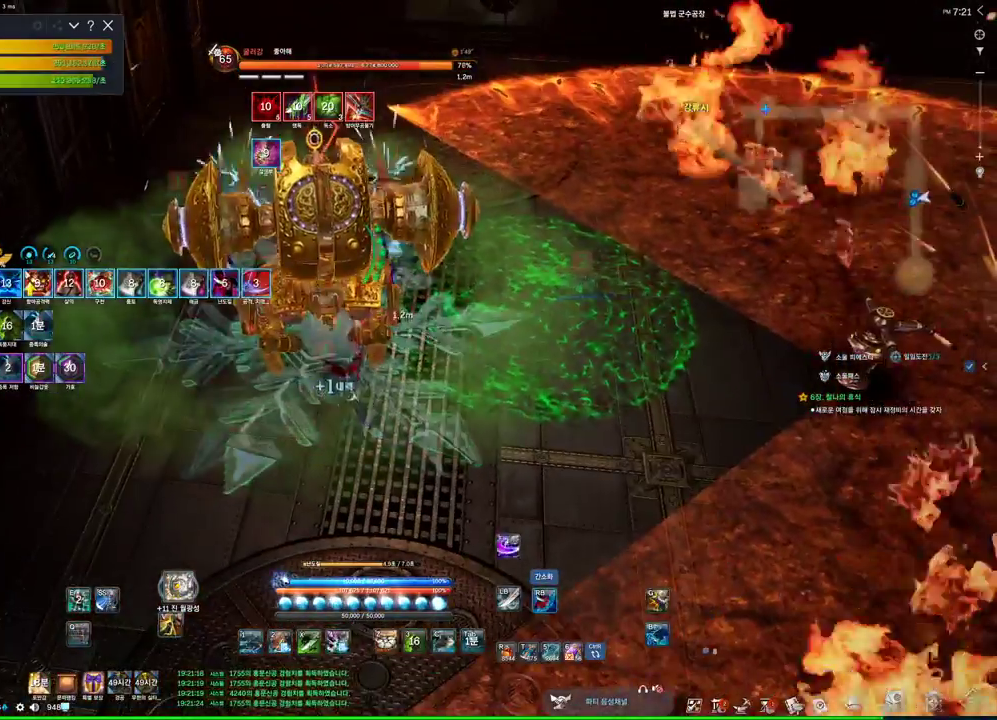
{"keys": [], "mouse": ["right"], "events": [[100, "4", "down"], [100, "mouse_right", "up"], [234, "4", "up"], [234, "mouse_right", "down"]]}
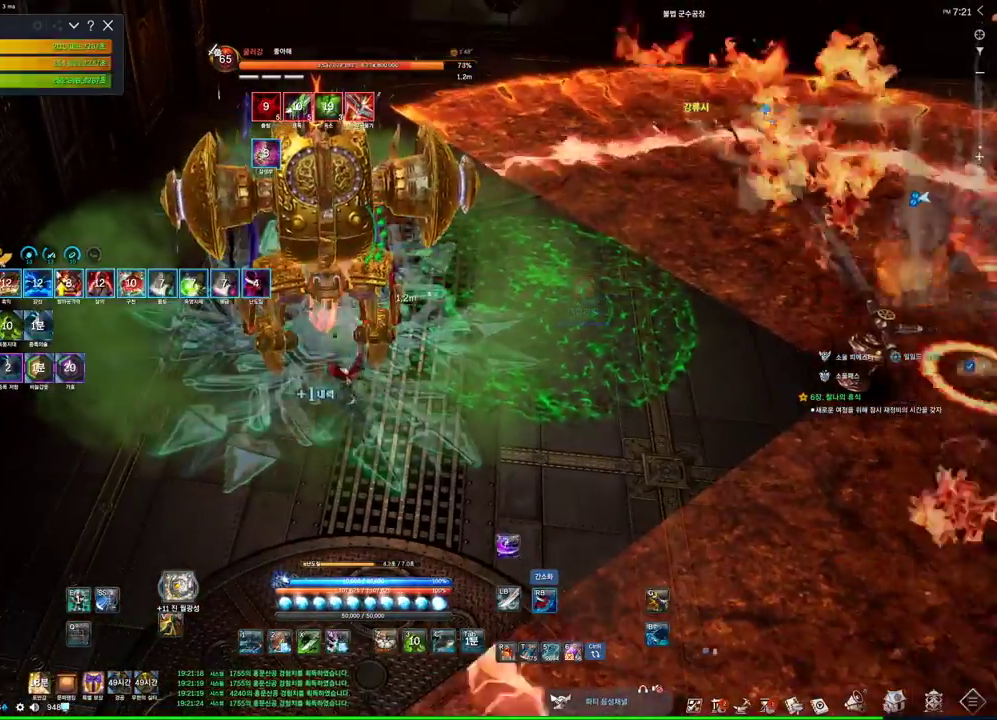
{"keys": [], "mouse": ["right"], "events": [[167, "4", "down"], [167, "mouse_right", "up"], [300, "4", "up"], [300, "mouse_right", "down"]]}
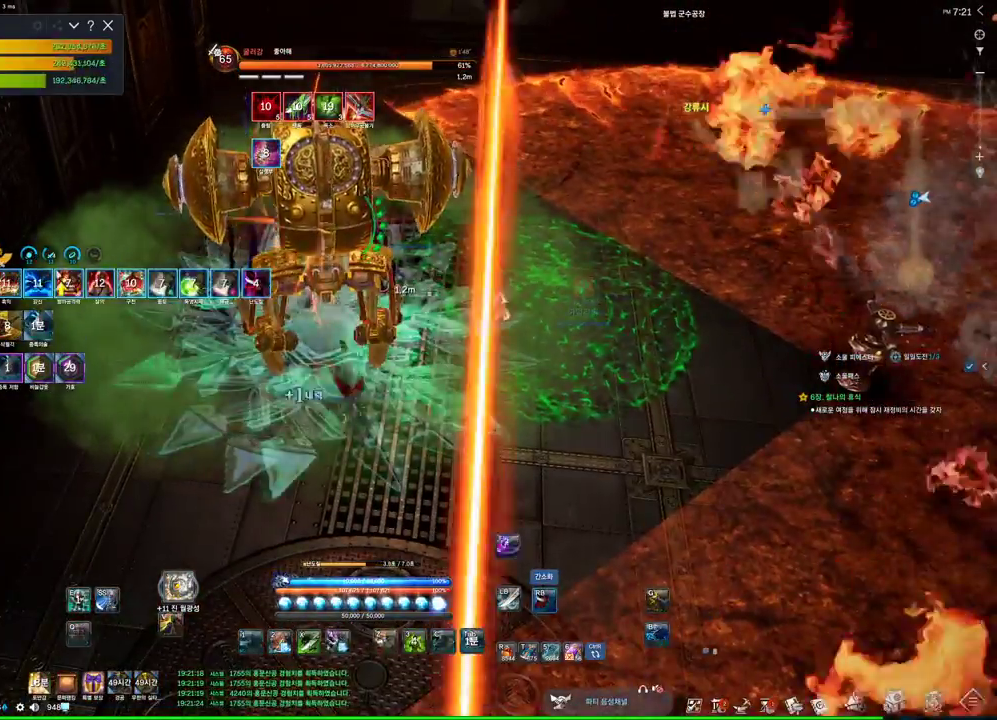
{"keys": [], "mouse": ["right"], "events": [[267, "4", "down"], [267, "mouse_right", "up"], [367, "mouse_right", "down"], [400, "4", "up"]]}
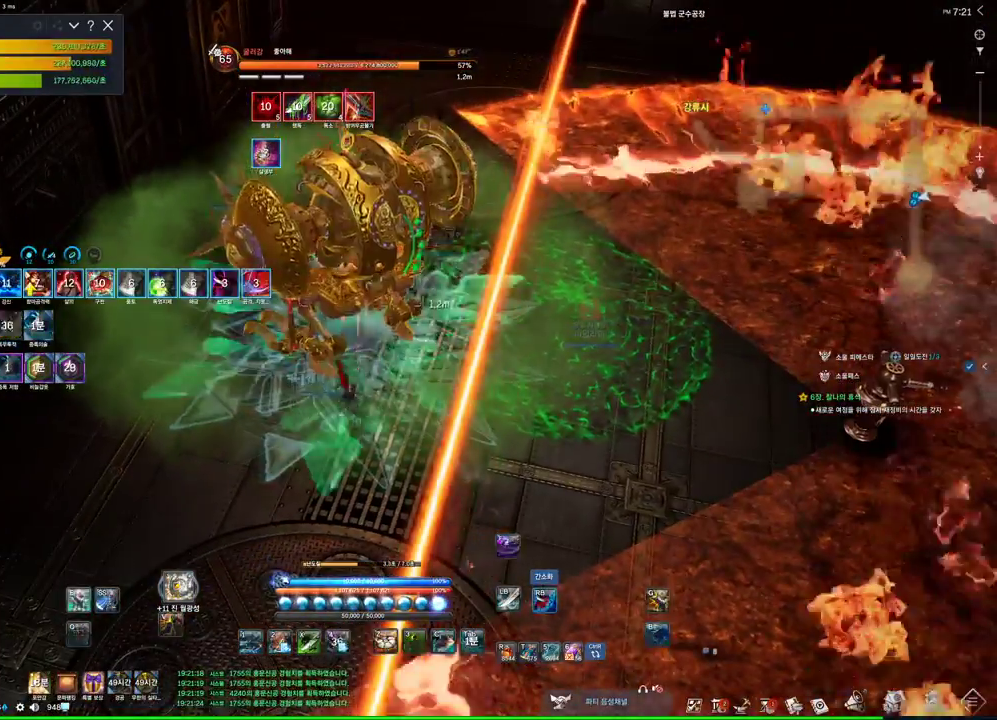
{"keys": ["4"], "mouse": ["right"], "events": [[334, "4", "down"], [334, "mouse_right", "up"], [467, "mouse_right", "down"]]}
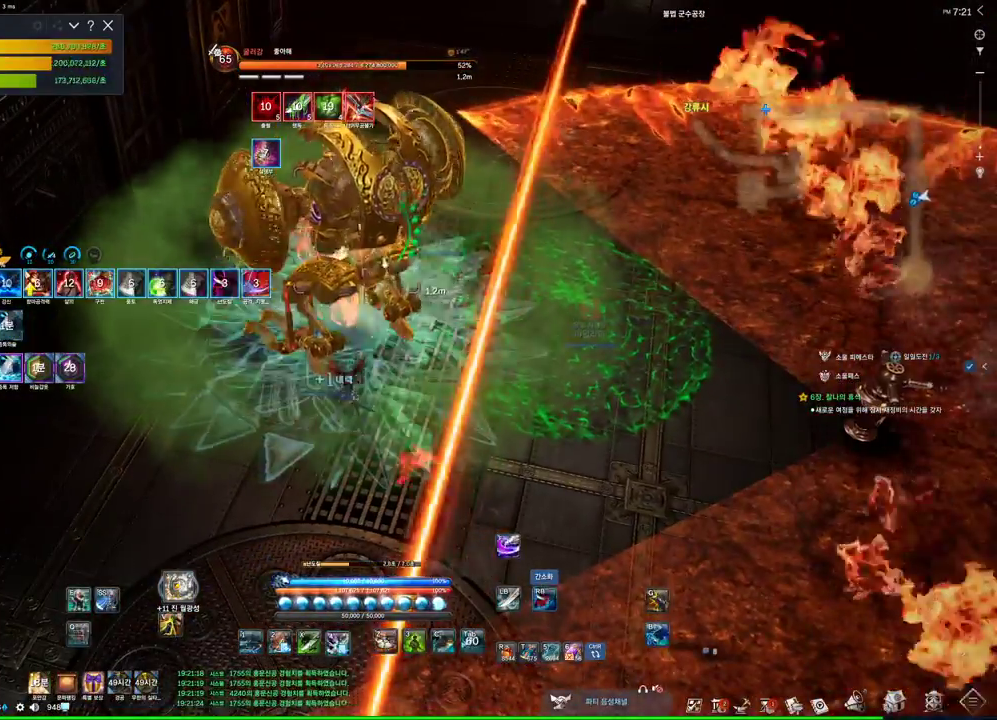
{"keys": ["3"], "mouse": [], "events": [[67, "4", "up"], [400, "3", "down"], [400, "mouse_right", "up"]]}
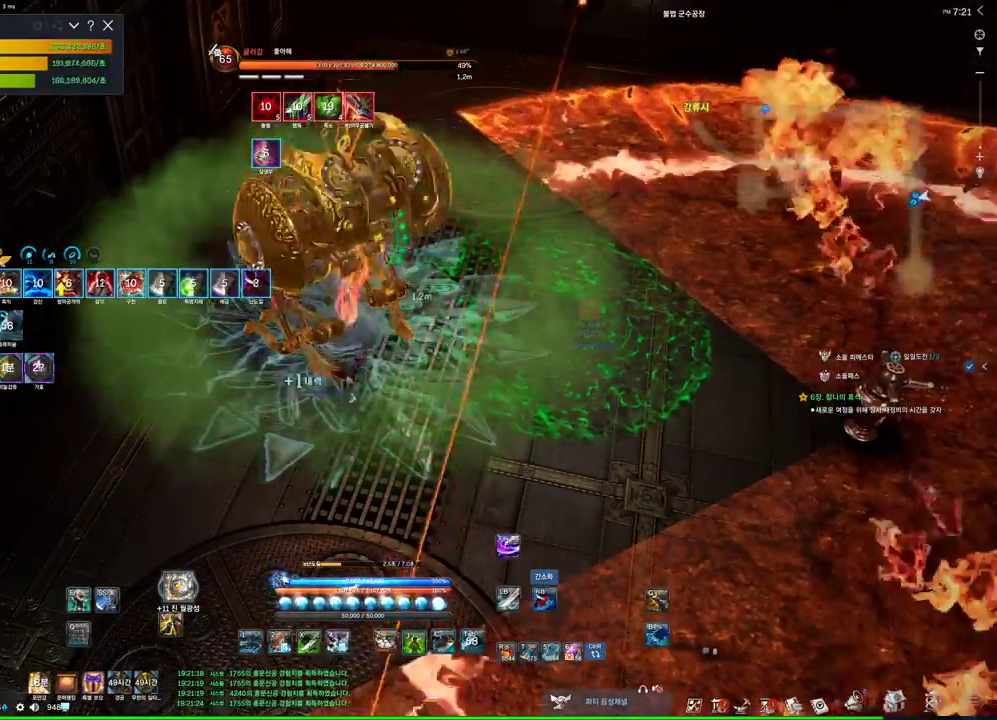
{"keys": ["4"], "mouse": [], "events": [[67, "mouse_right", "down"], [134, "3", "up"], [467, "4", "down"], [500, "mouse_right", "up"]]}
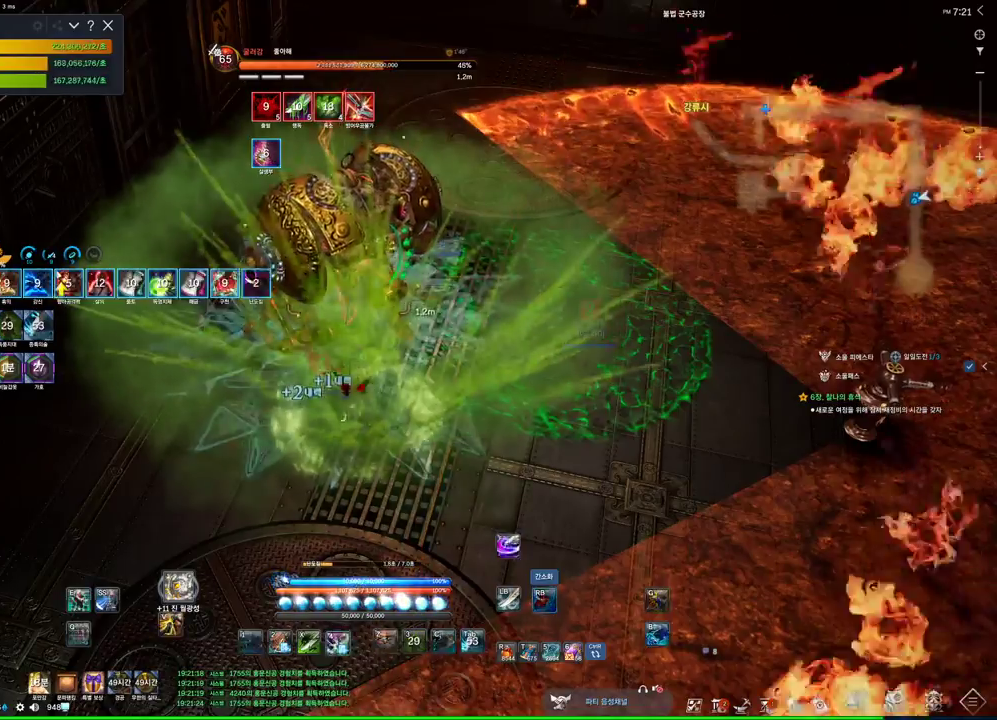
{"keys": [], "mouse": ["right"], "events": [[134, "4", "up"], [134, "mouse_right", "down"]]}
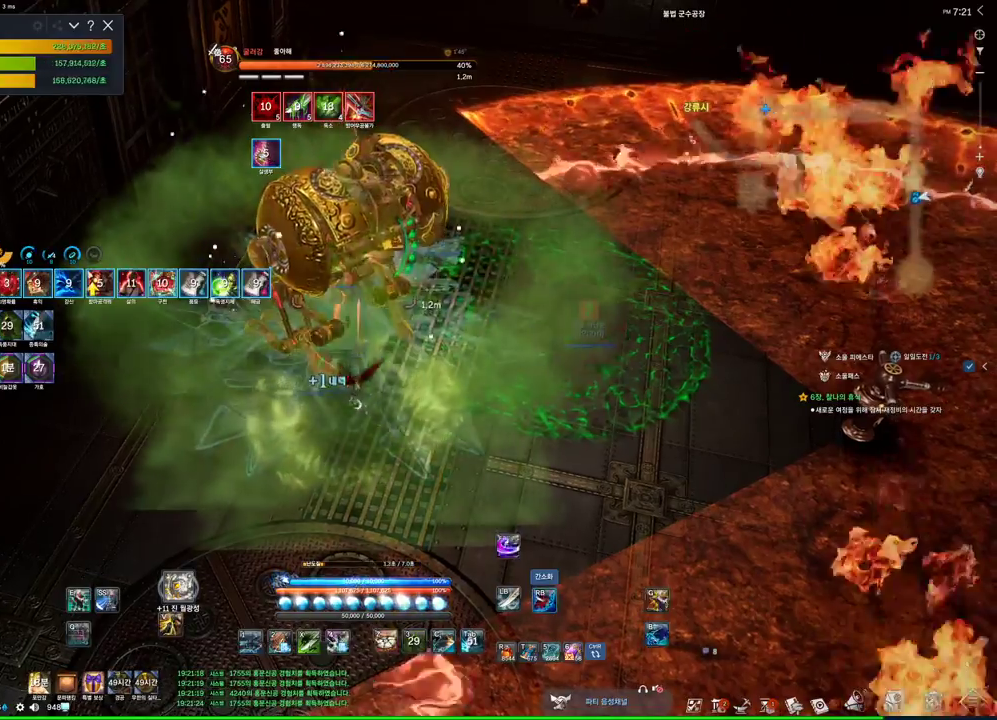
{"keys": [], "mouse": ["right"], "events": [[67, "4", "down"], [67, "mouse_right", "up"], [200, "mouse_right", "down"], [267, "4", "up"]]}
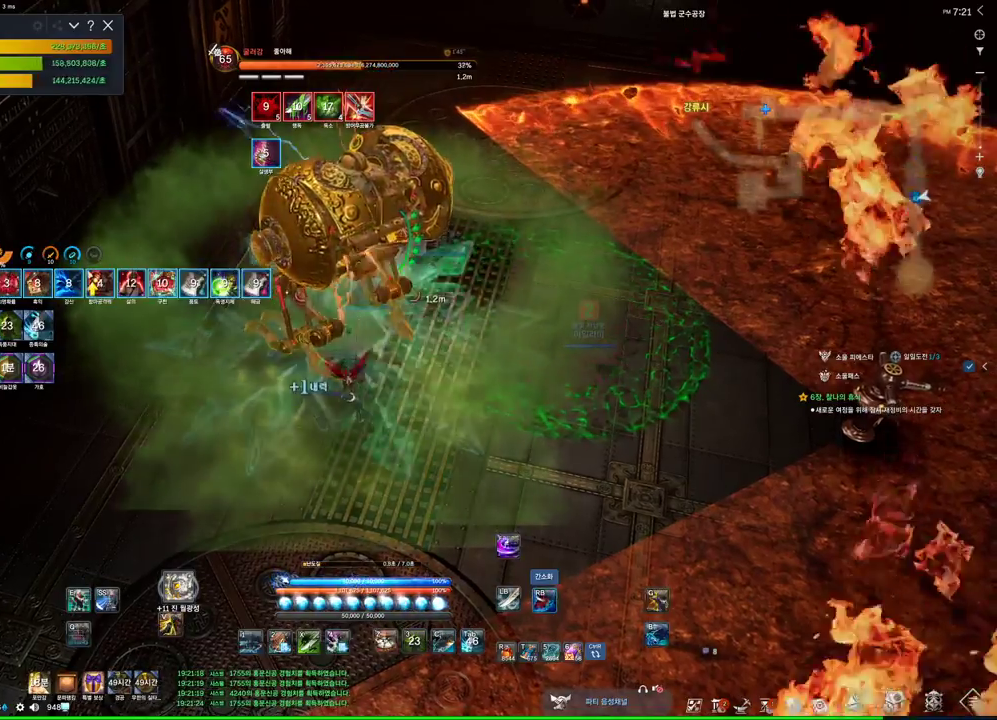
{"keys": [], "mouse": ["right"], "events": [[134, "4", "down"], [134, "mouse_right", "up"], [367, "4", "up"], [467, "mouse_right", "down"]]}
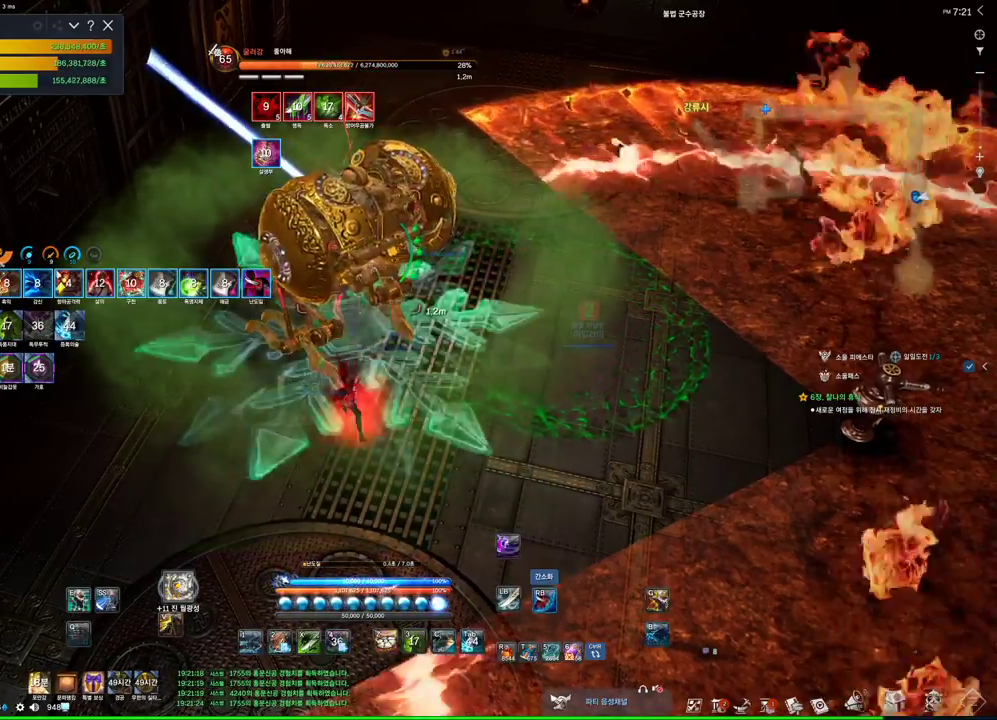
{"keys": [], "mouse": ["right"], "events": [[334, "4", "down"], [367, "mouse_right", "up"], [467, "mouse_right", "down"], [500, "4", "up"]]}
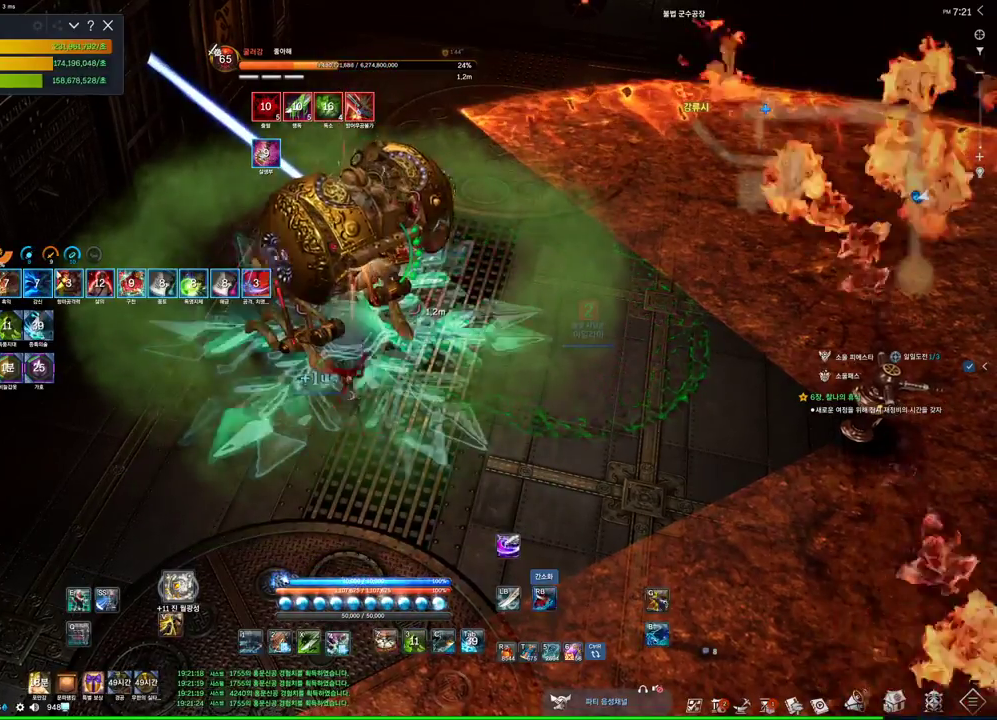
{"keys": ["4"], "mouse": [], "events": [[434, "4", "down"], [467, "mouse_right", "up"]]}
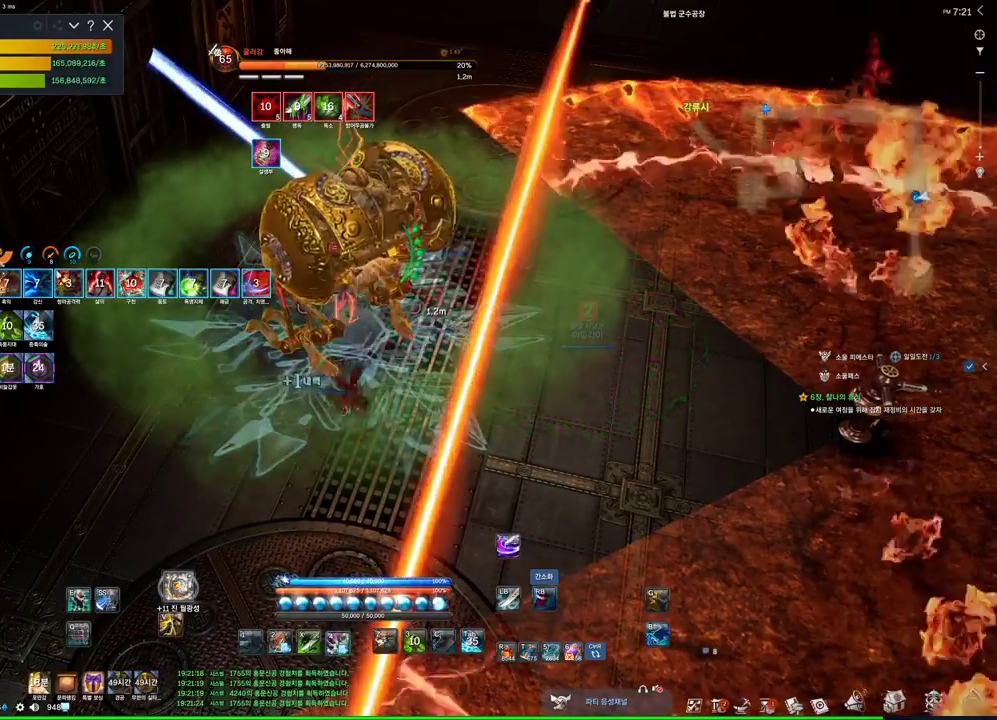
{"keys": ["3"], "mouse": ["right"], "events": [[134, "4", "up"], [134, "mouse_right", "down"], [500, "3", "down"]]}
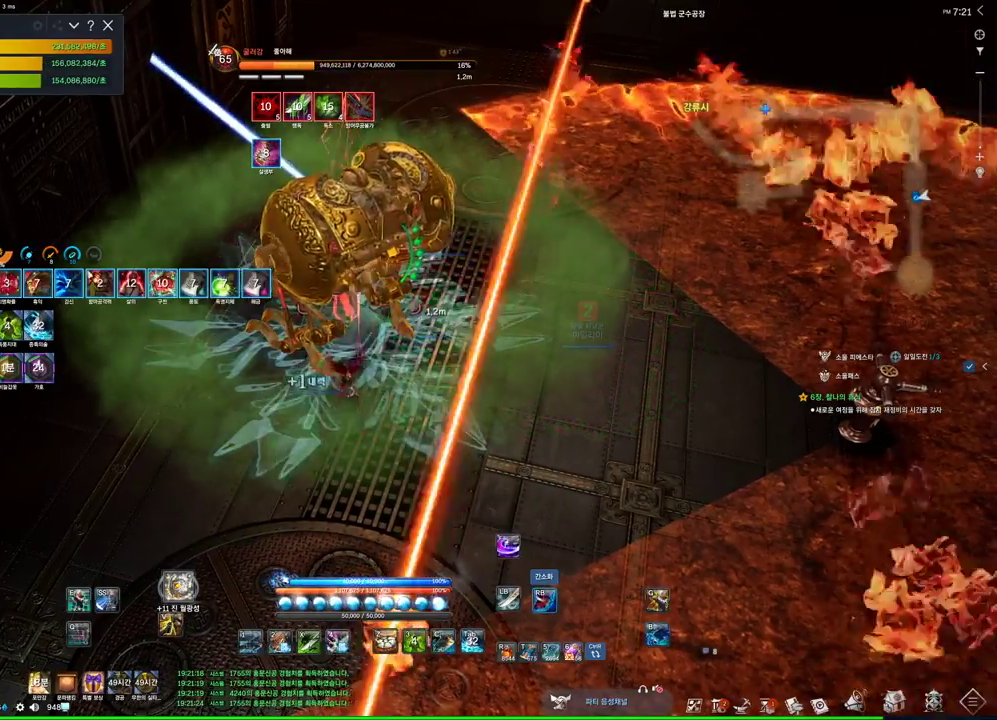
{"keys": [], "mouse": ["right"], "events": [[67, "mouse_right", "up"], [200, "mouse_right", "down"], [234, "3", "up"]]}
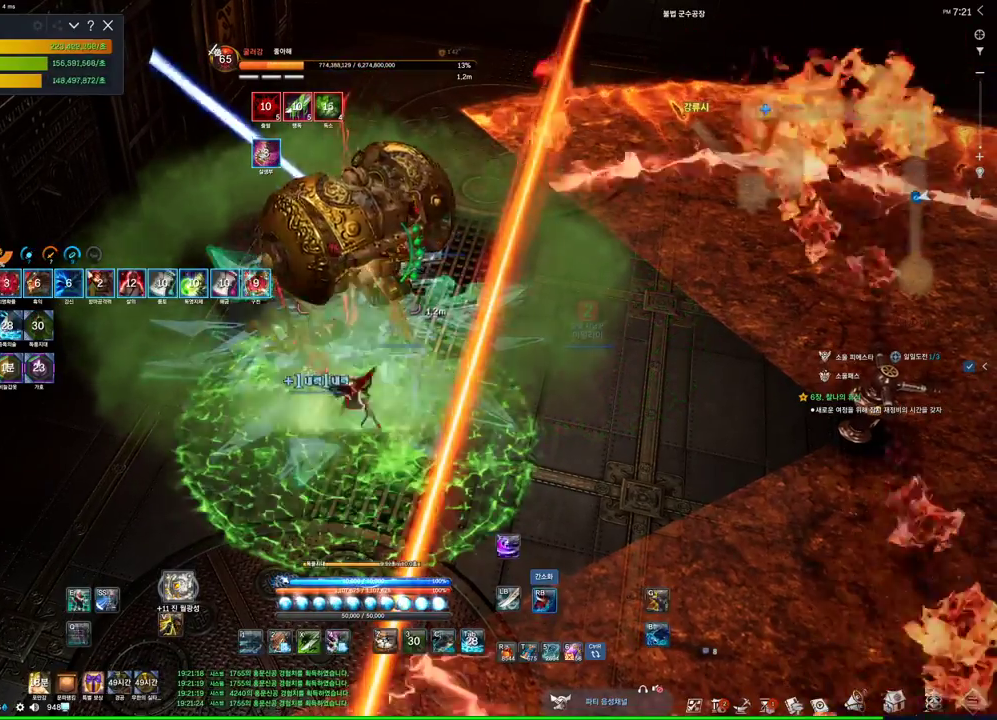
{"keys": [], "mouse": ["right"], "events": [[100, "4", "down"], [100, "mouse_right", "up"], [300, "4", "up"], [300, "mouse_right", "down"]]}
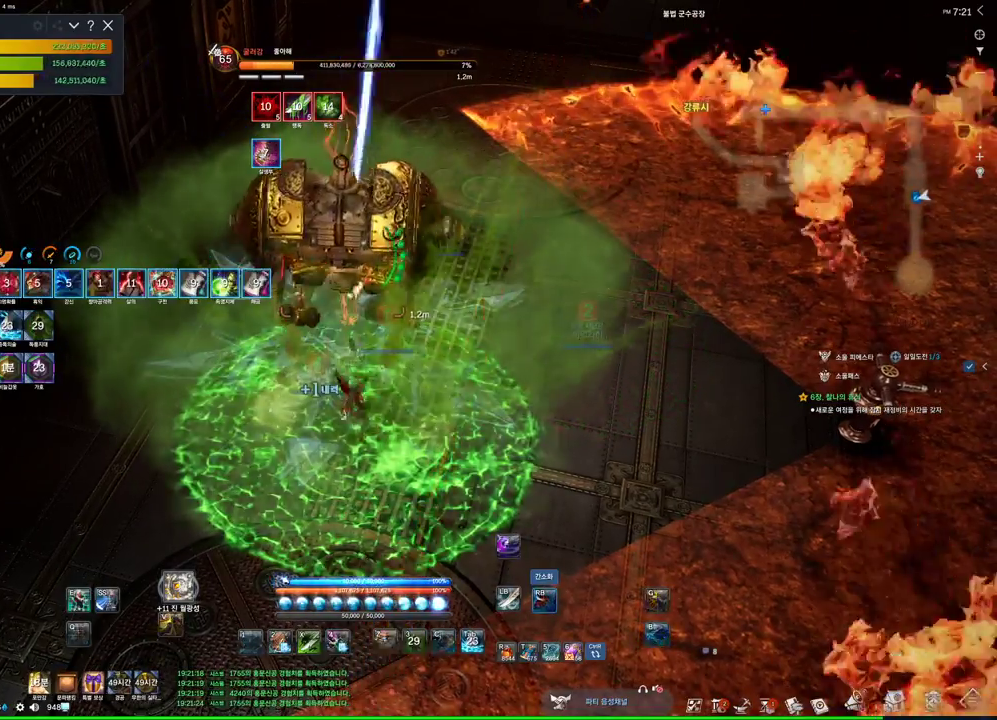
{"keys": [], "mouse": ["right"], "events": [[200, "4", "down"], [200, "mouse_right", "up"], [367, "4", "up"], [400, "mouse_right", "down"]]}
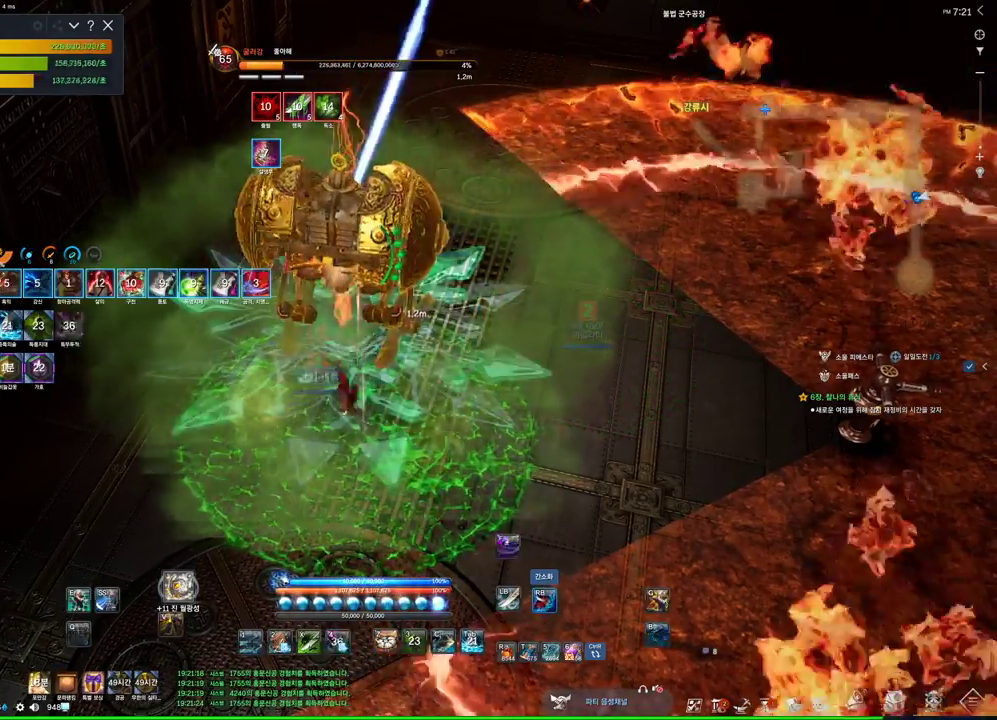
{"keys": ["a"], "mouse": [], "events": [[67, "a", "down"], [67, "w", "down"], [334, "4", "down"], [367, "mouse_right", "up"], [467, "4", "up"], [467, "w", "up"]]}
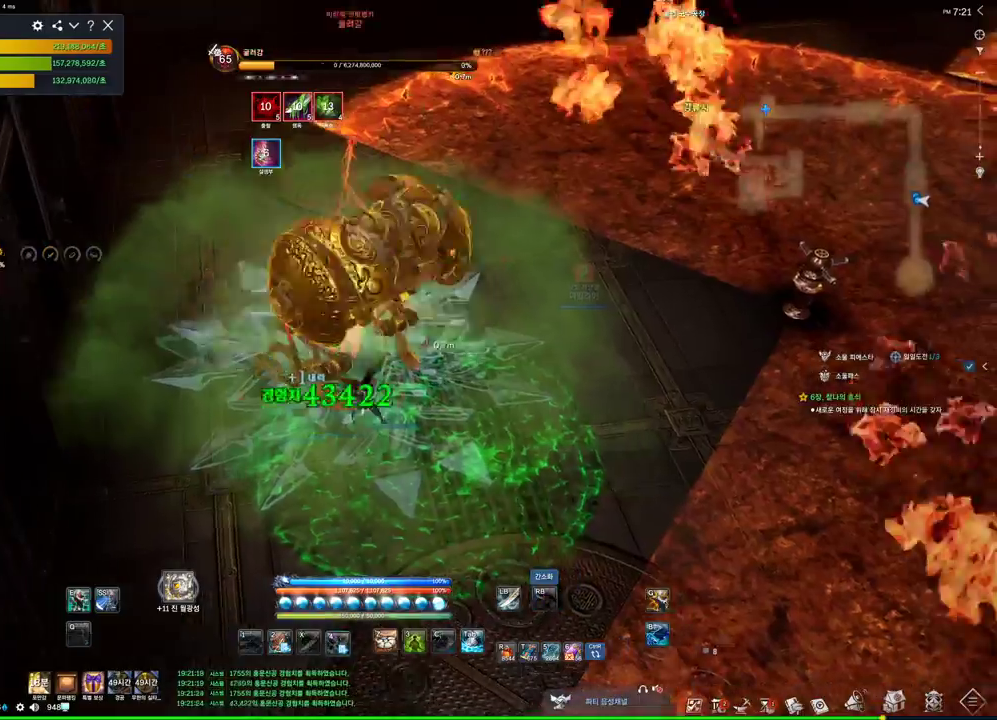
{"keys": ["a"], "mouse": [], "events": [[34, "a", "up"], [34, "mouse_right", "down"], [334, "a", "down"], [434, "mouse_right", "up"]]}
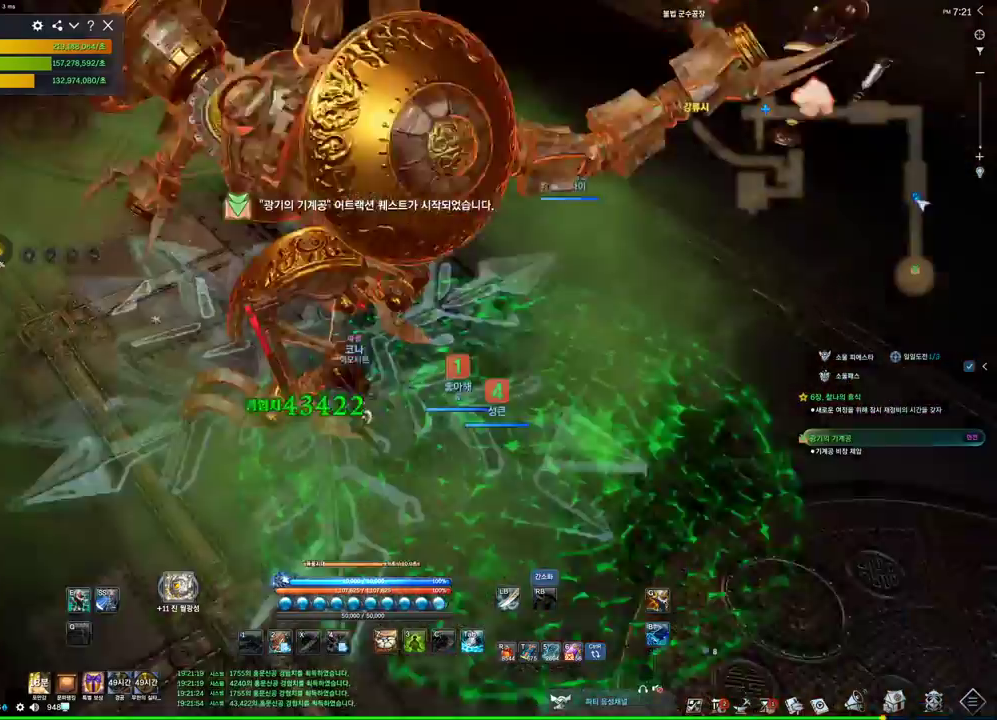
{"keys": [], "mouse": [], "events": [[267, "a", "up"], [267, "s", "down"], [300, "s", "up"], [367, "s", "down"], [467, "s", "up"]]}
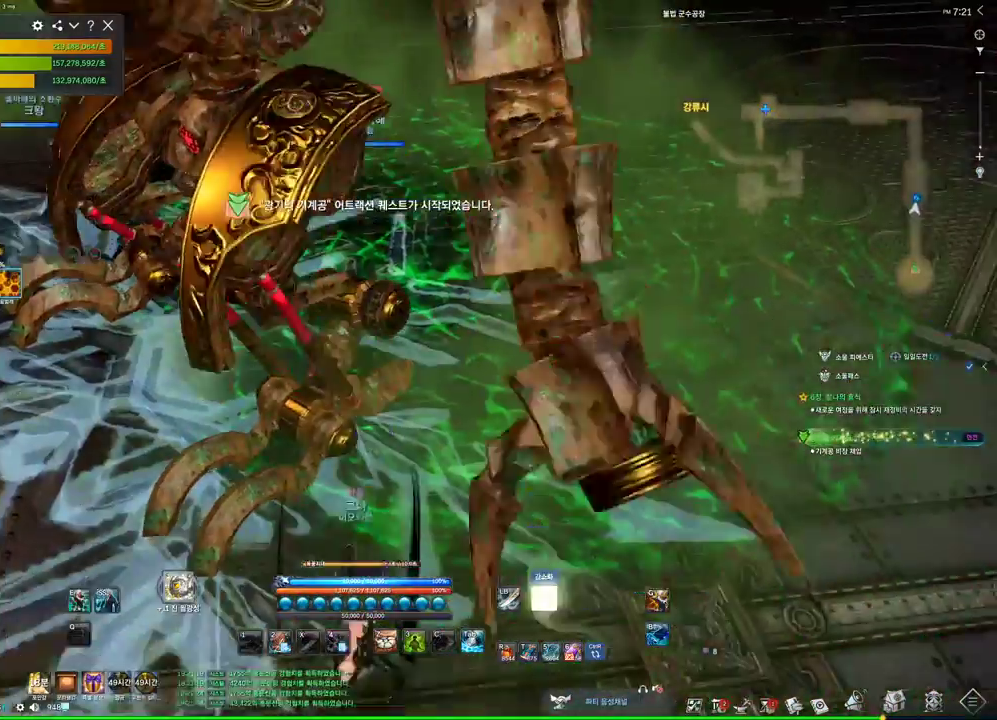
{"keys": [], "mouse": [], "events": [[267, "s", "down"], [334, "s", "up"], [367, "s", "down"], [500, "s", "up"]]}
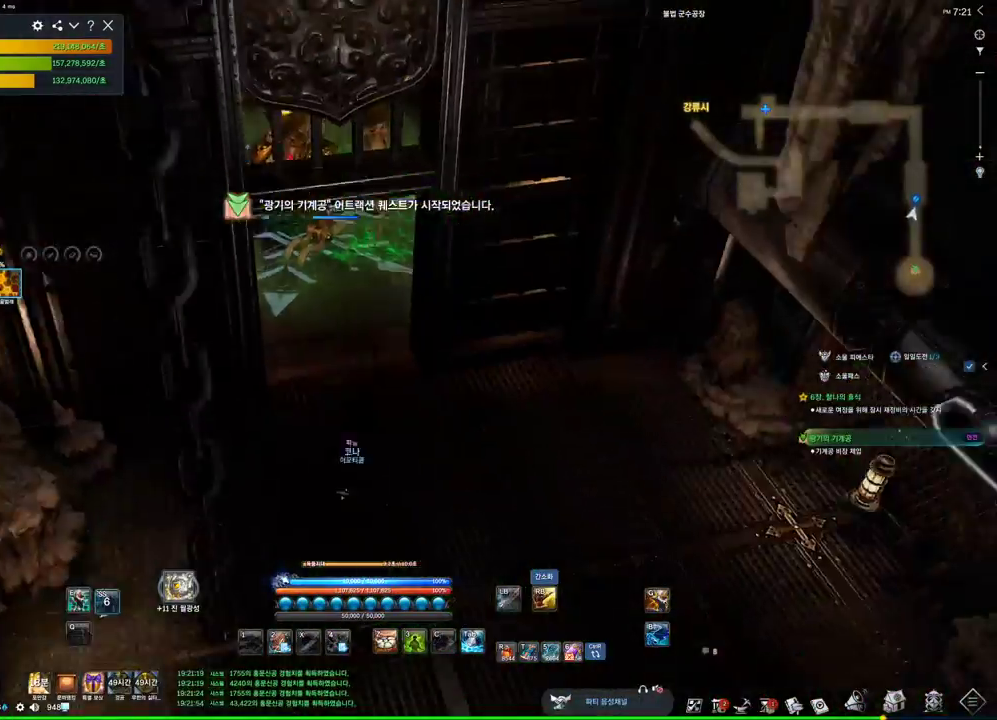
{"keys": ["a", "w"], "mouse": [], "events": [[334, "a", "down"], [334, "w", "down"]]}
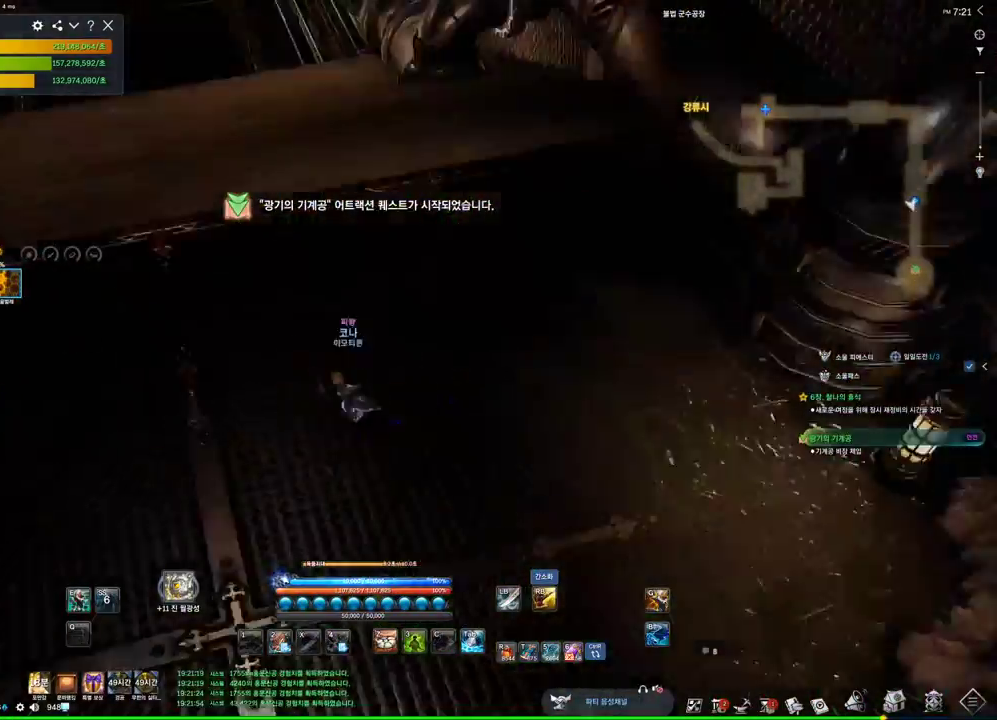
{"keys": ["w"], "mouse": ["right"], "events": [[234, "a", "up"], [500, "mouse_right", "down"]]}
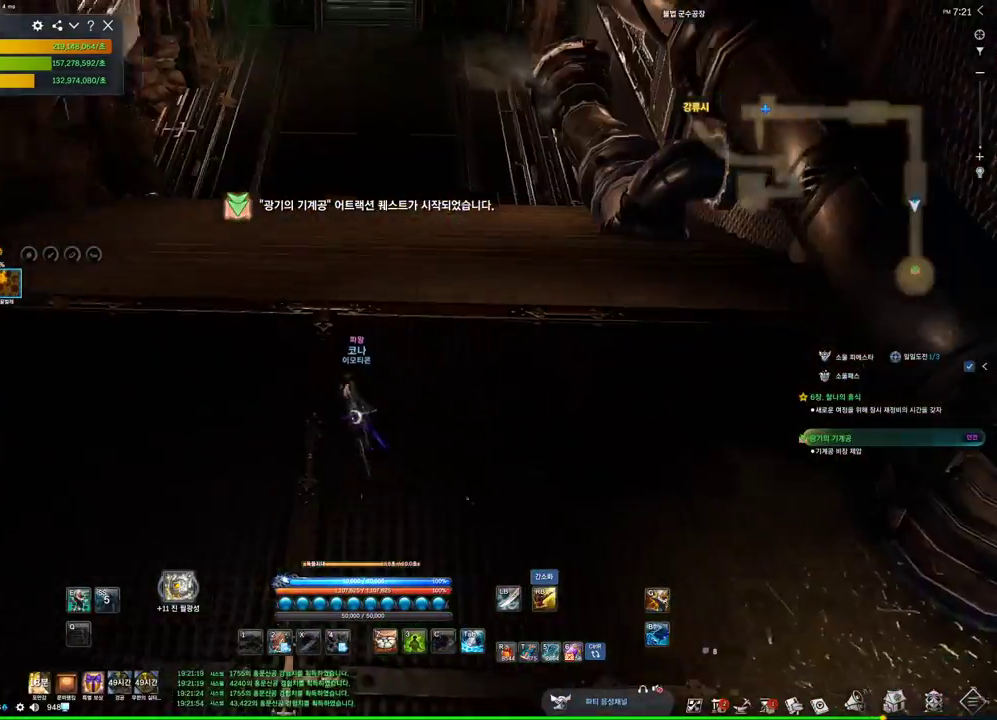
{"keys": ["e", "w"], "mouse": [], "events": [[134, "mouse_right", "up"], [467, "e", "down"]]}
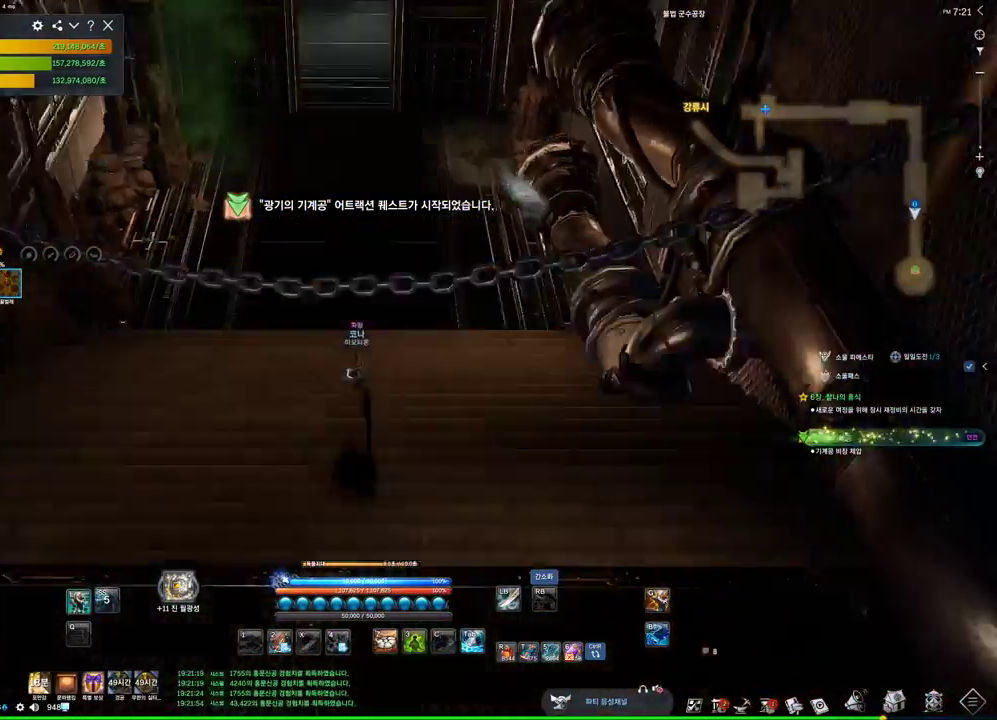
{"keys": ["w"], "mouse": [], "events": [[300, "e", "up"]]}